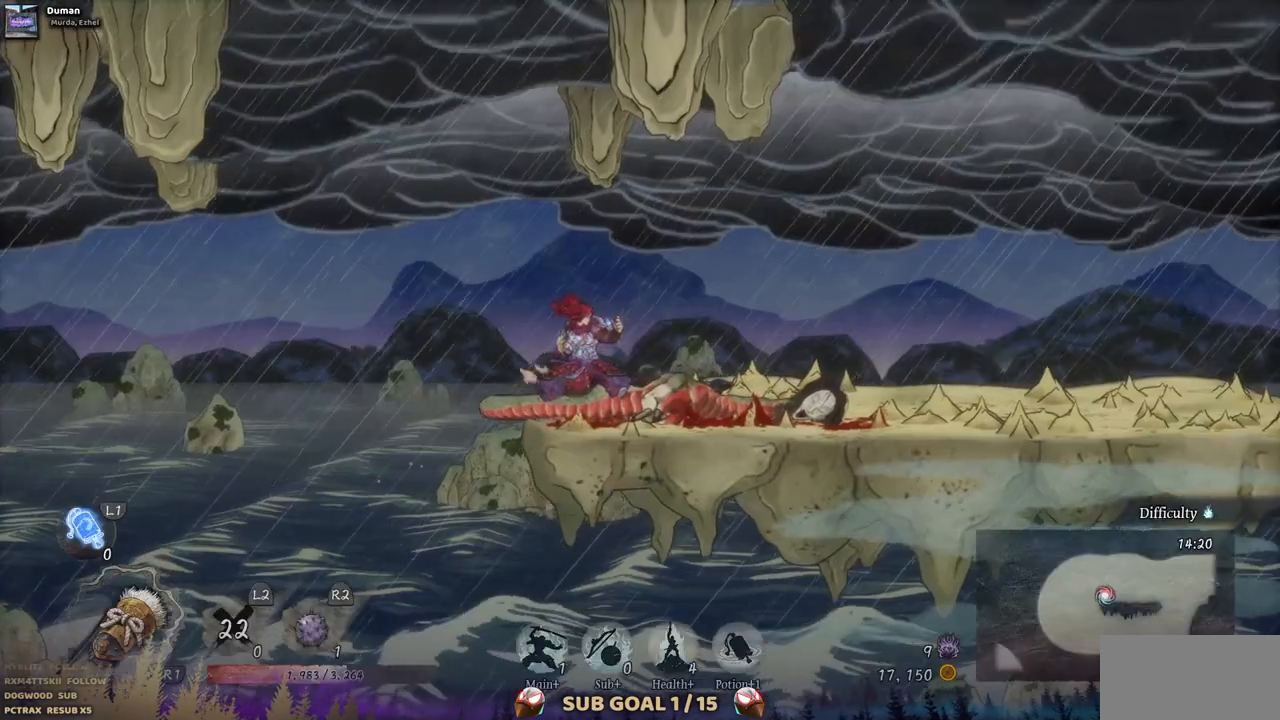
Gameplay with a controller (PlayStation layout); each line is a JSON object with the inputs held at the frame after it. "events" lists button and stick changes between this image and that frame as [ms after this image, input, new state], when the widget could be followed in between. Not read: L1 L3 R1 R2.
{"buttons": ["DPAD_RIGHT"], "left_stick": "center", "right_stick": "center", "events": [[217, "DPAD_RIGHT", "down"]]}
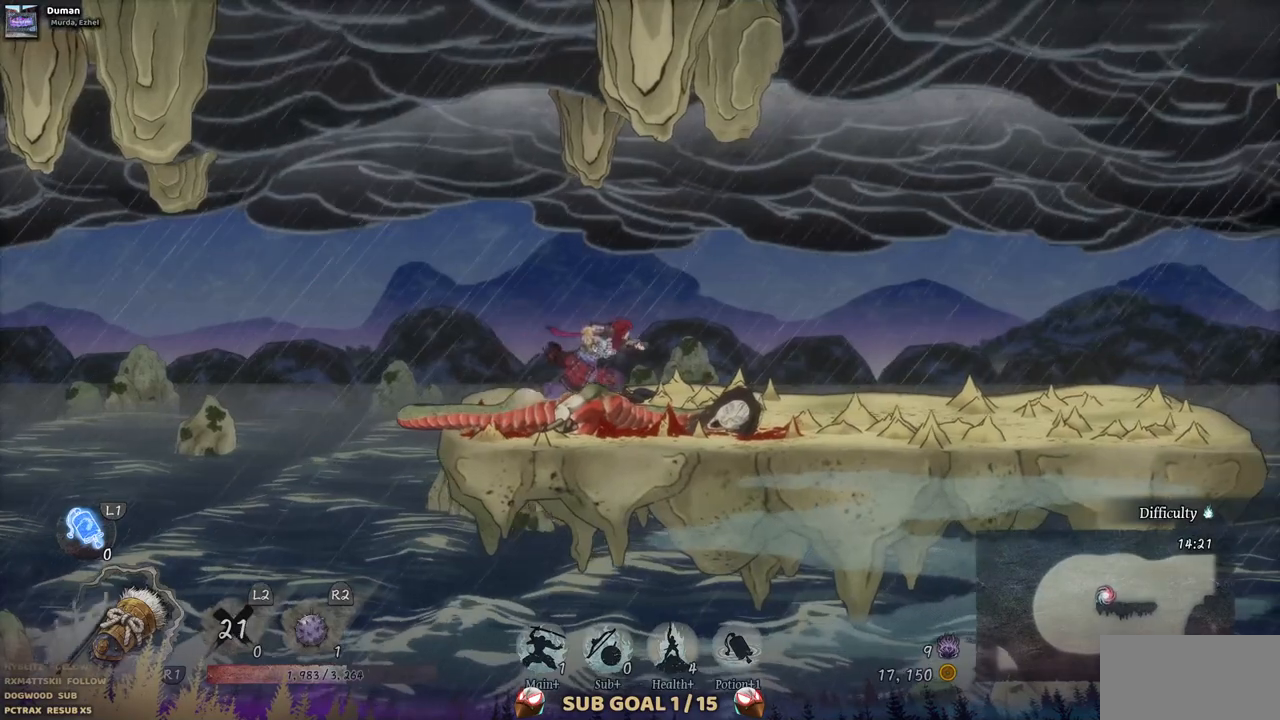
{"buttons": ["DPAD_RIGHT"], "left_stick": "center", "right_stick": "center", "events": []}
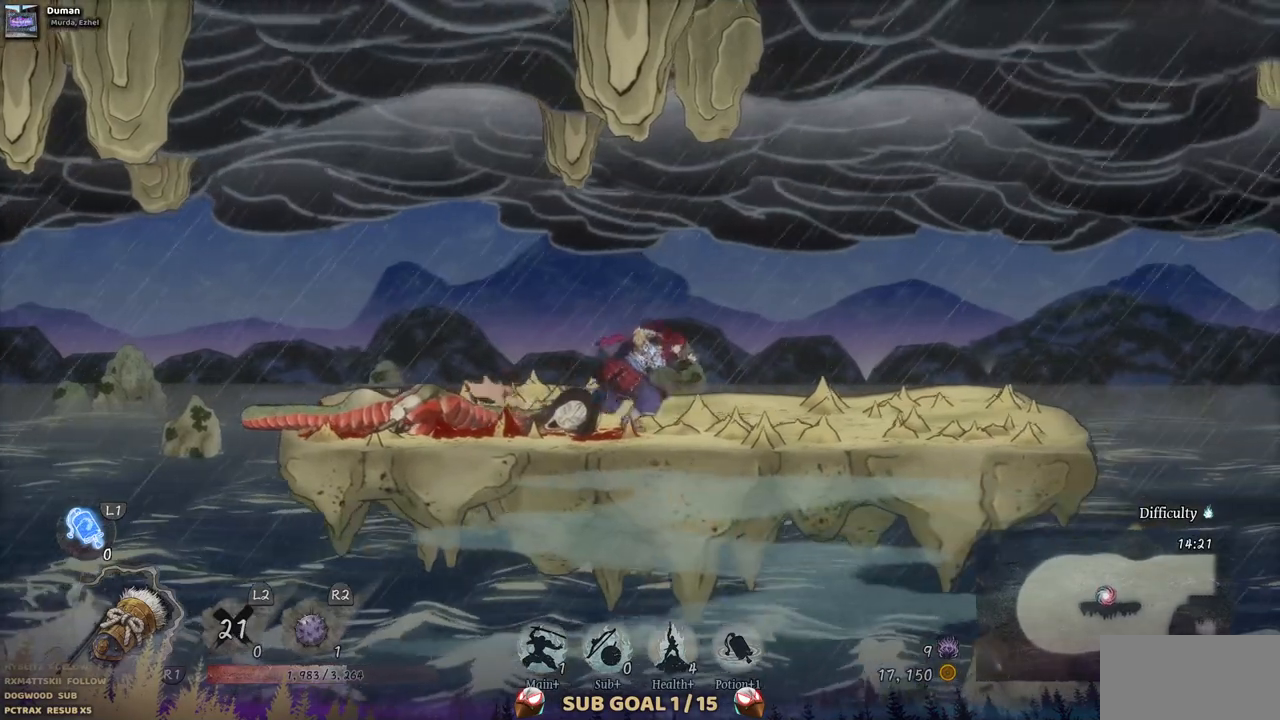
{"buttons": ["DPAD_RIGHT"], "left_stick": "center", "right_stick": "center", "events": []}
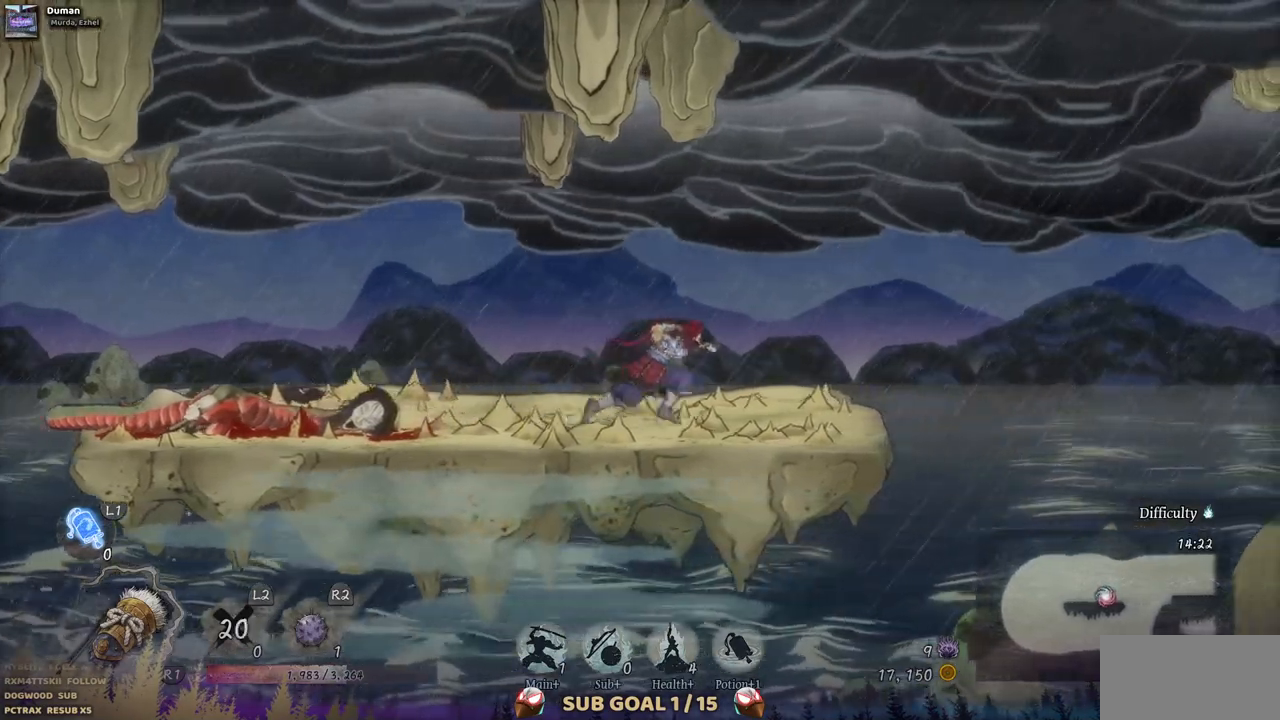
{"buttons": ["CROSS", "DPAD_RIGHT"], "left_stick": "center", "right_stick": "center", "events": [[383, "CROSS", "down"]]}
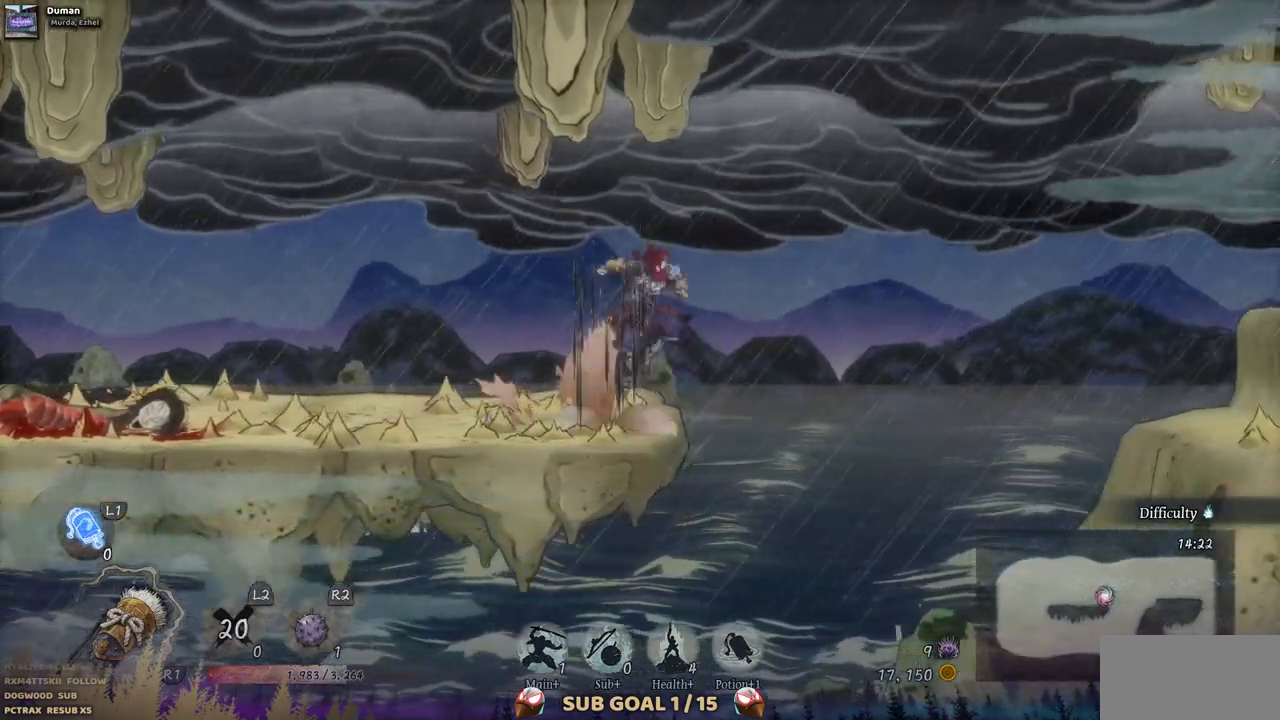
{"buttons": ["DPAD_RIGHT"], "left_stick": "center", "right_stick": "center", "events": [[233, "CROSS", "up"]]}
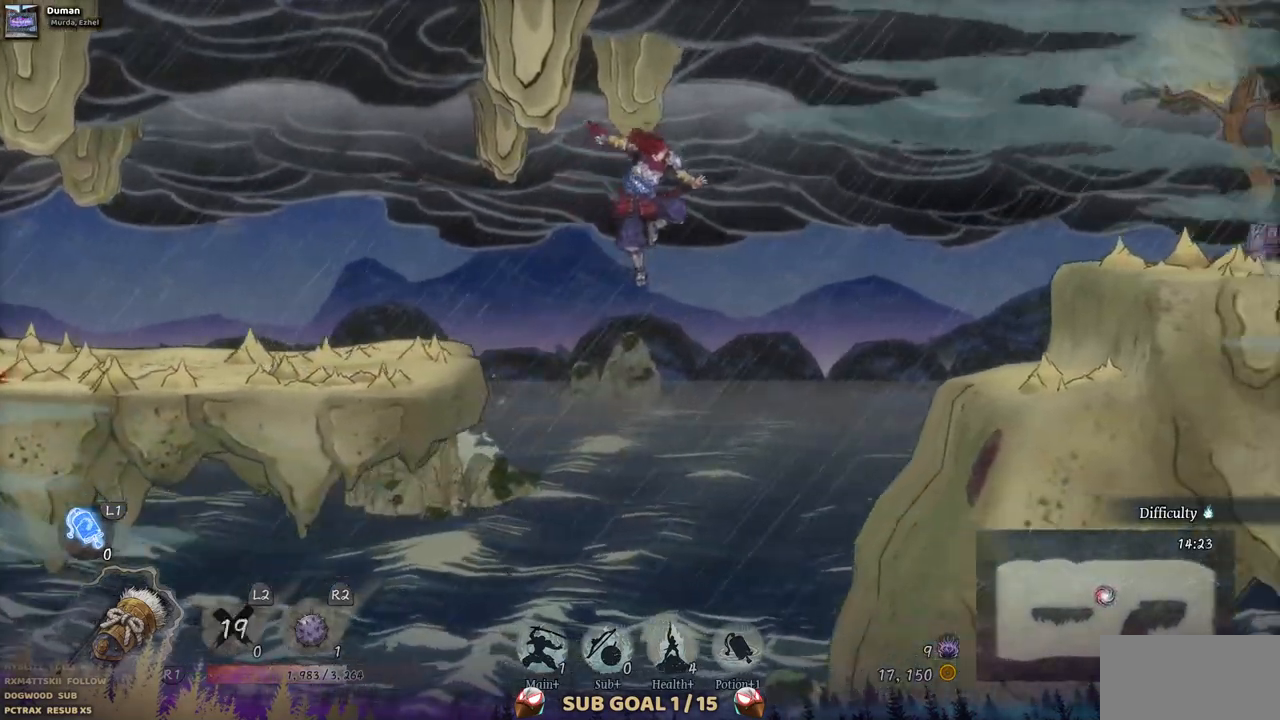
{"buttons": ["CROSS", "DPAD_RIGHT"], "left_stick": "center", "right_stick": "center", "events": [[267, "CROSS", "down"]]}
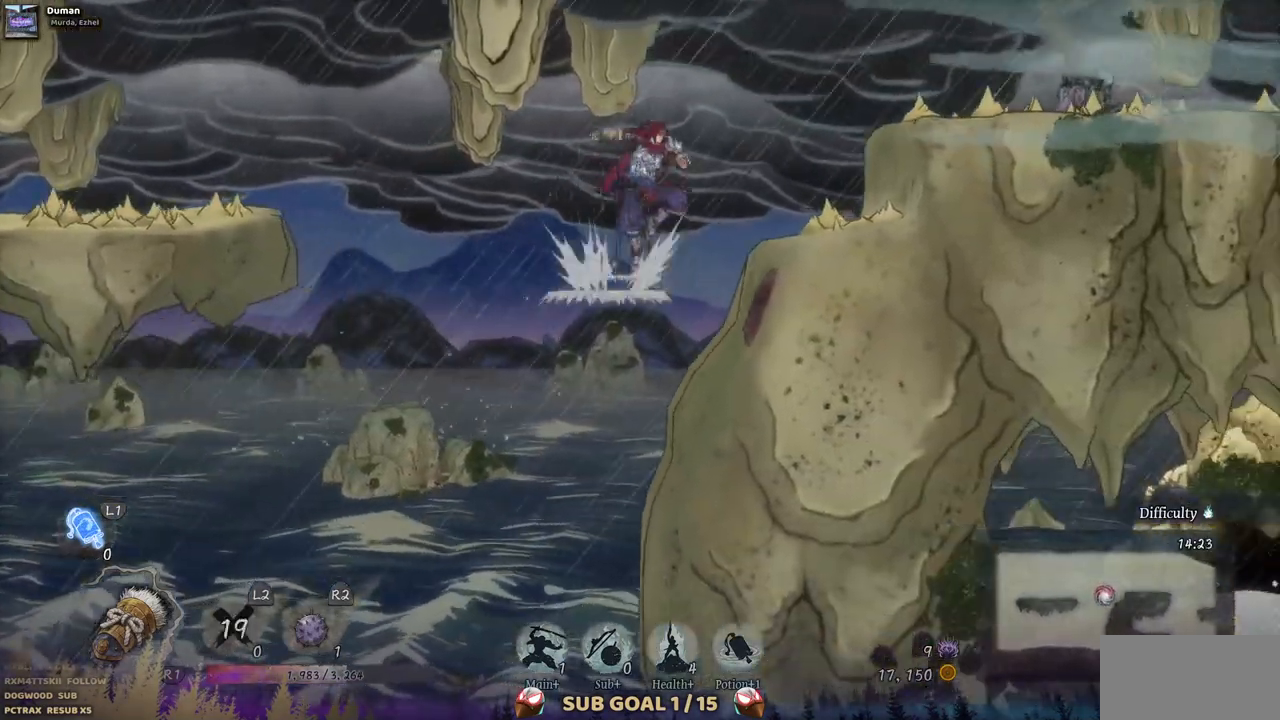
{"buttons": ["DPAD_RIGHT"], "left_stick": "center", "right_stick": "center", "events": [[250, "CROSS", "up"]]}
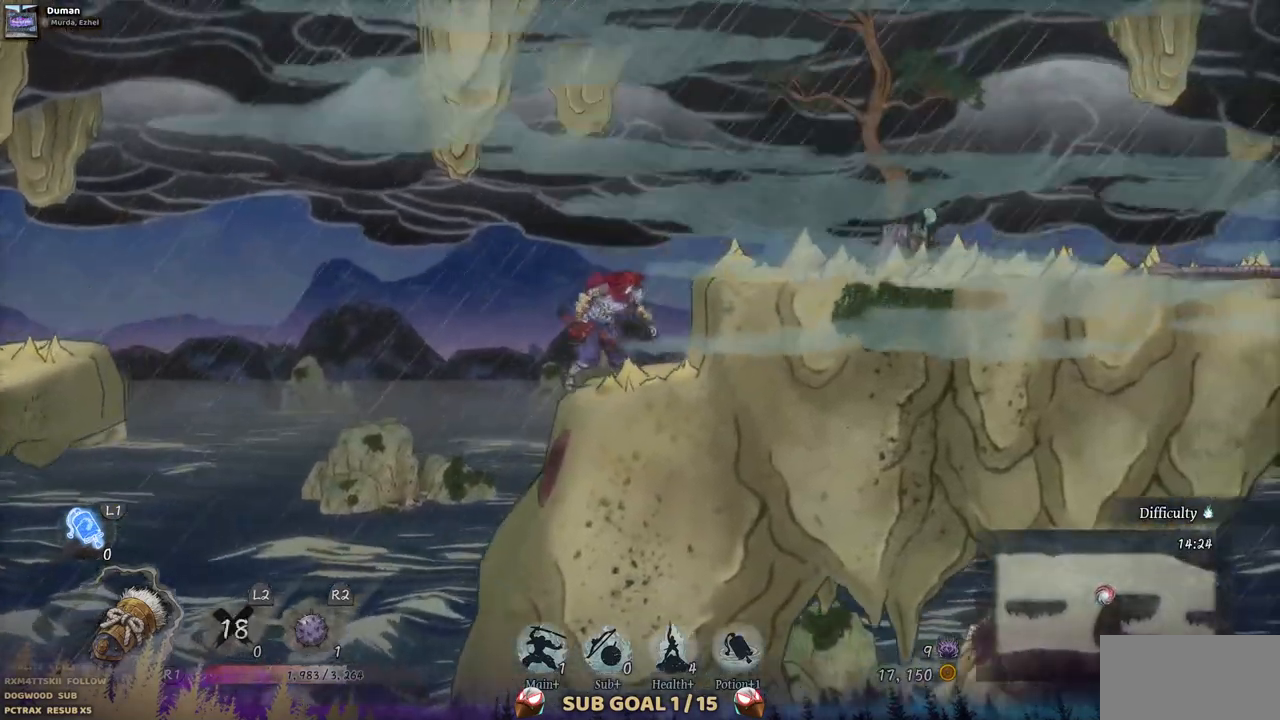
{"buttons": ["DPAD_RIGHT"], "left_stick": "center", "right_stick": "center", "events": [[150, "CROSS", "down"], [283, "CROSS", "up"]]}
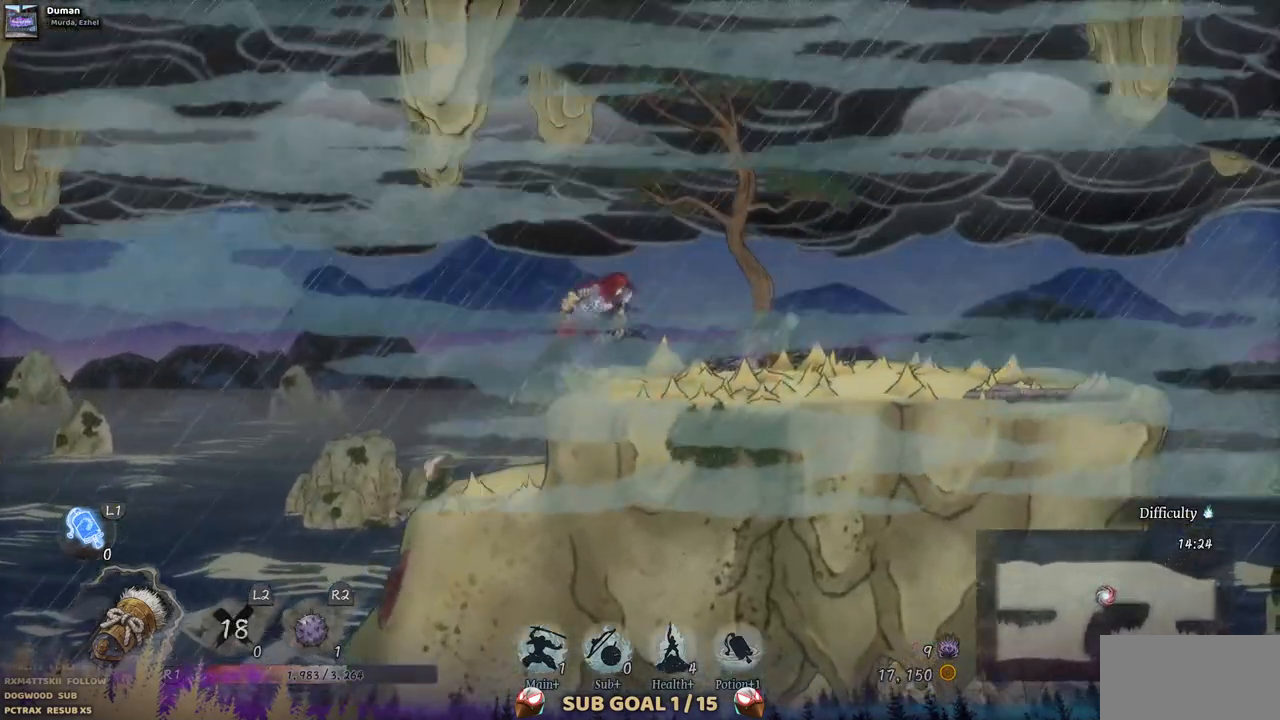
{"buttons": ["DPAD_RIGHT"], "left_stick": "center", "right_stick": "center", "events": []}
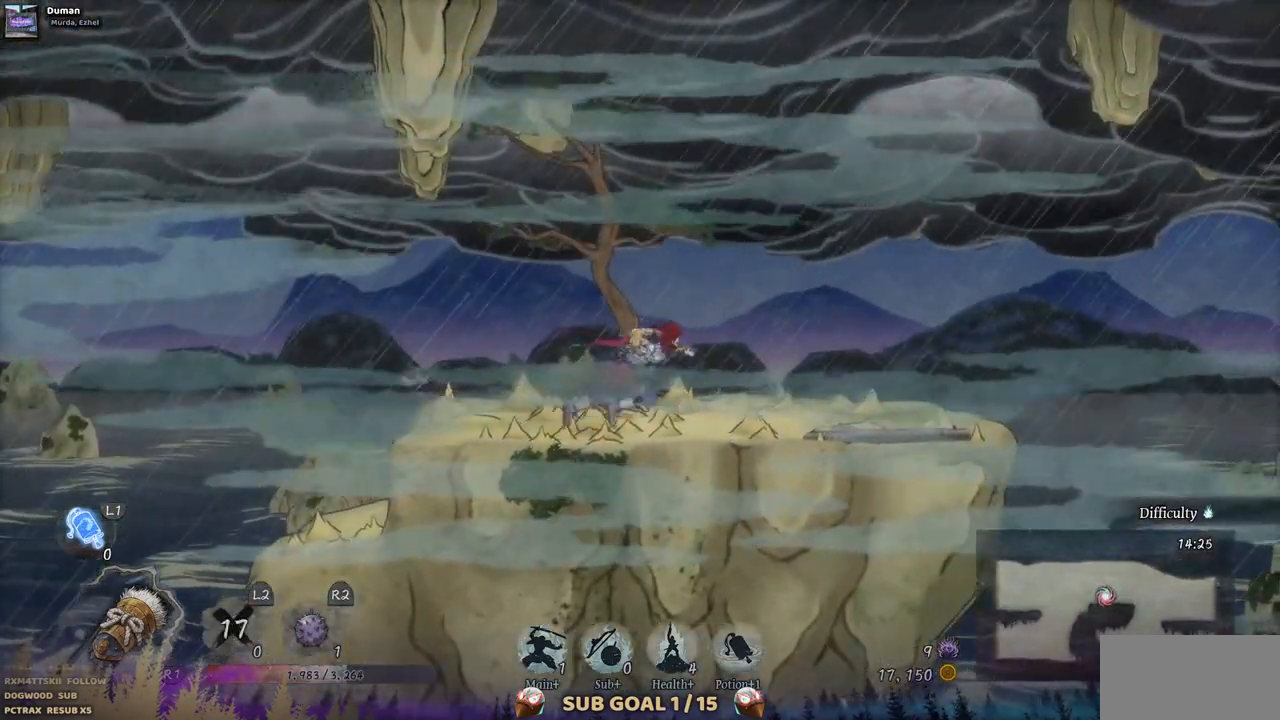
{"buttons": ["DPAD_RIGHT"], "left_stick": "center", "right_stick": "center", "events": []}
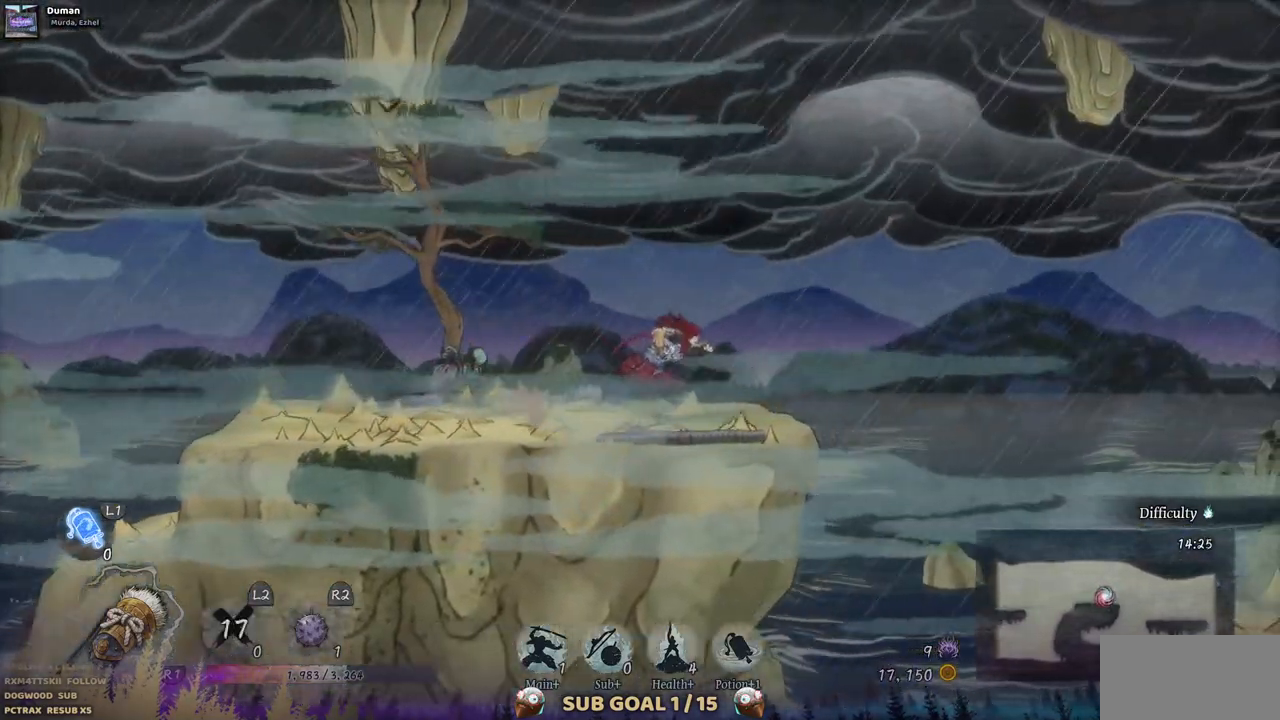
{"buttons": ["CROSS", "DPAD_RIGHT"], "left_stick": "center", "right_stick": "center", "events": [[167, "CROSS", "down"], [167, "DPAD_LEFT", "down"], [283, "DPAD_LEFT", "up"]]}
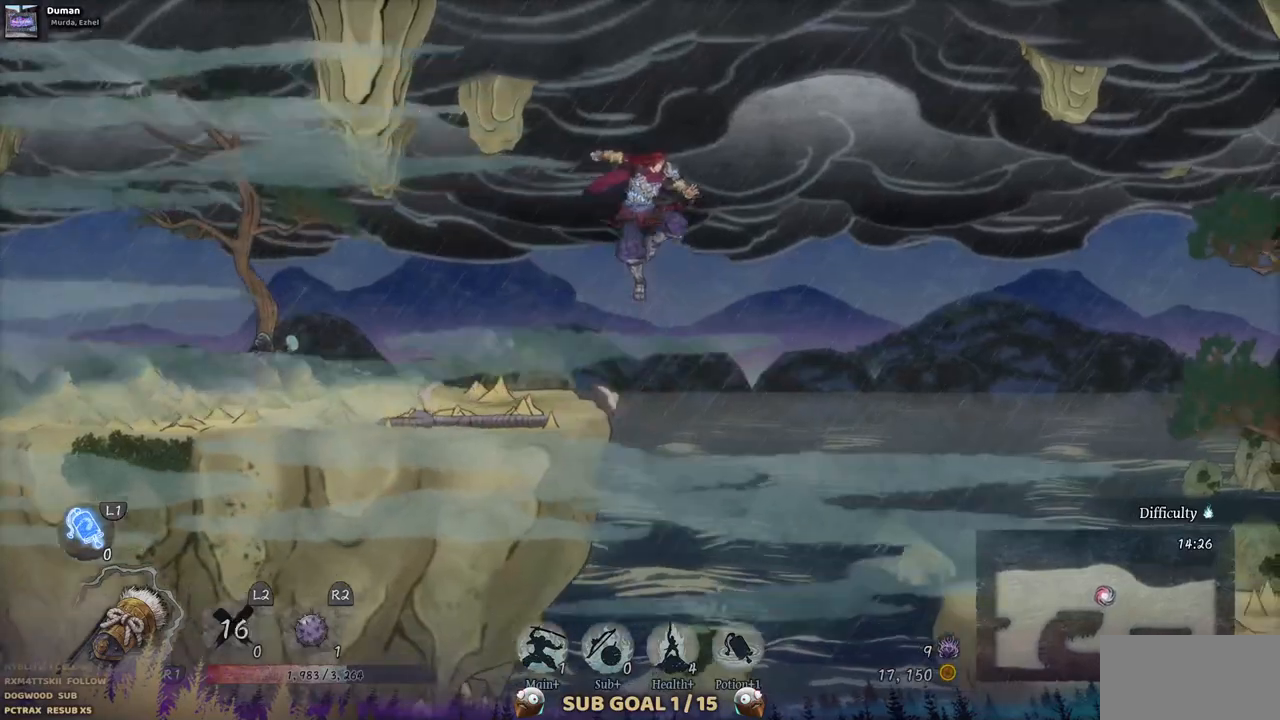
{"buttons": ["DPAD_RIGHT"], "left_stick": "center", "right_stick": "center", "events": [[300, "CROSS", "up"]]}
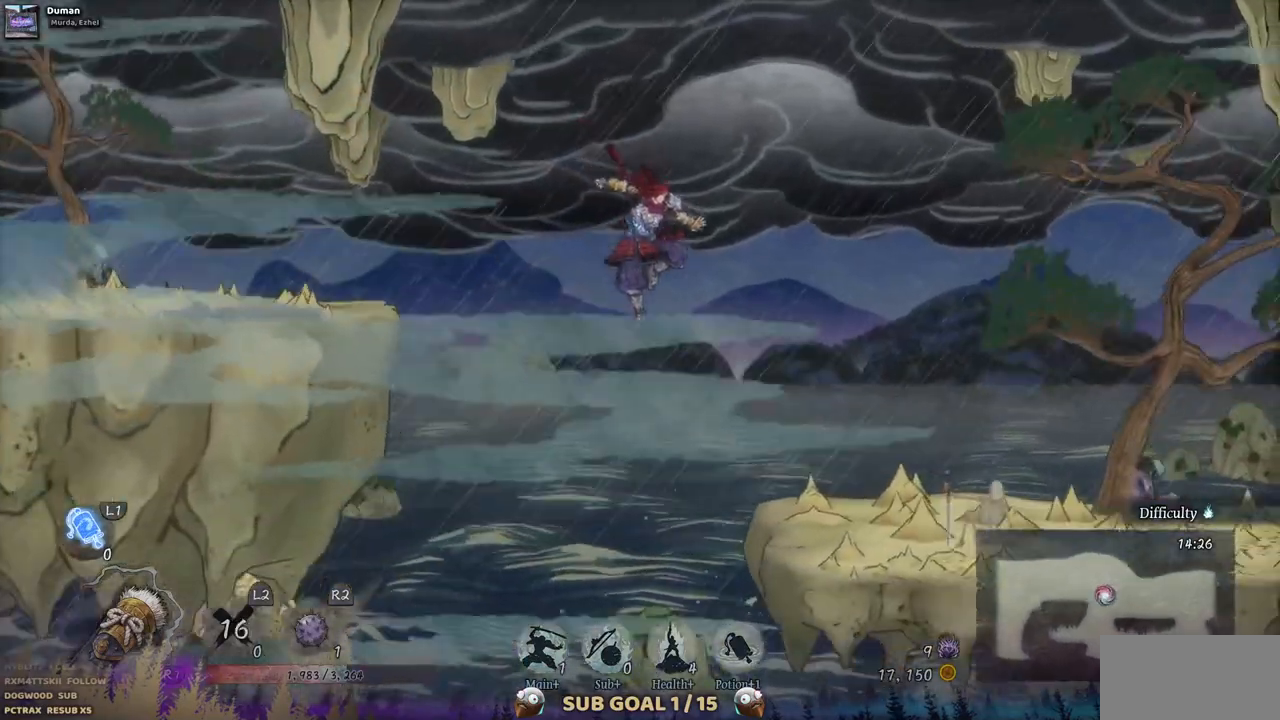
{"buttons": ["DPAD_RIGHT"], "left_stick": "center", "right_stick": "center", "events": []}
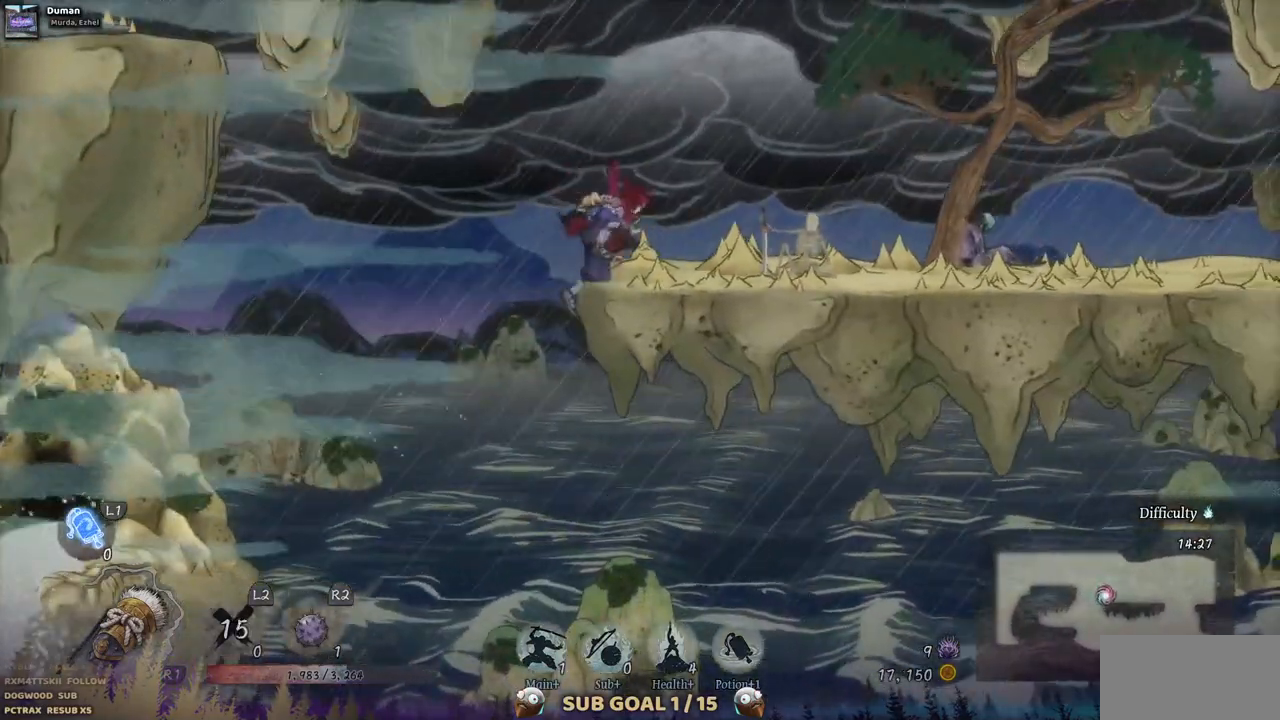
{"buttons": [], "left_stick": "center", "right_stick": "center", "events": [[167, "DPAD_RIGHT", "up"]]}
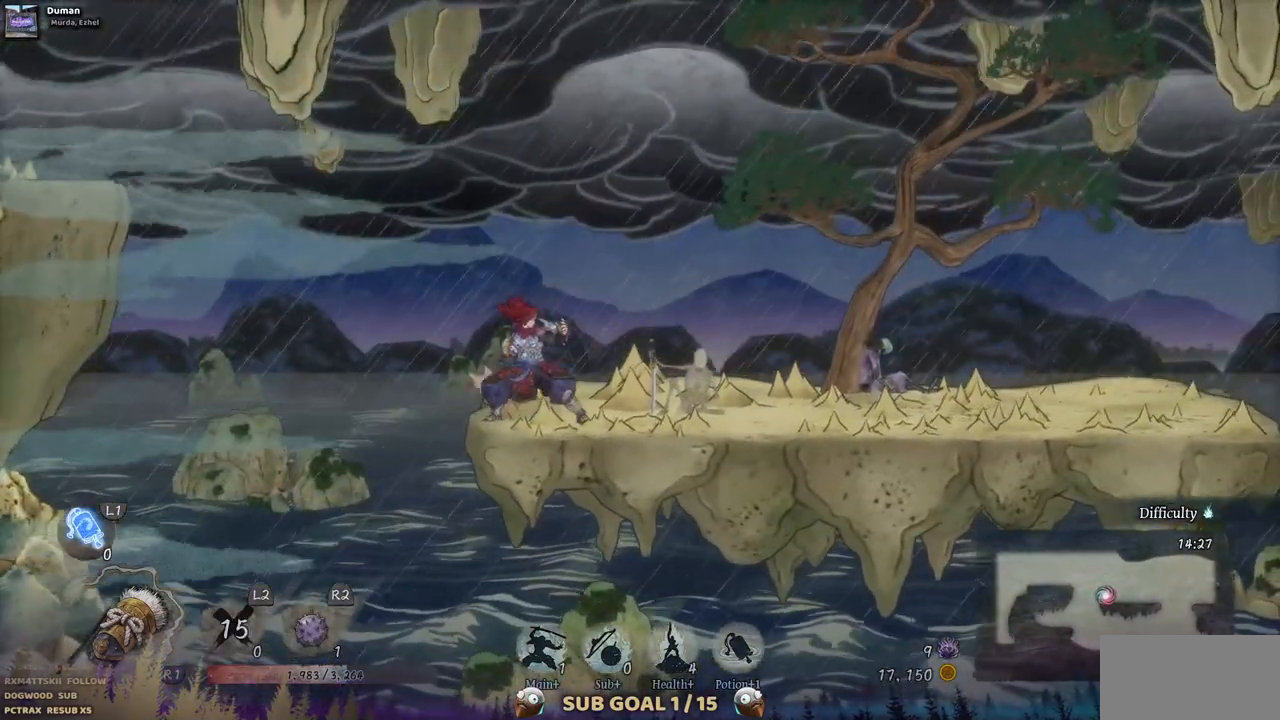
{"buttons": ["DPAD_LEFT"], "left_stick": "center", "right_stick": "center", "events": [[17, "DPAD_LEFT", "down"], [67, "CROSS", "down"], [217, "CROSS", "up"]]}
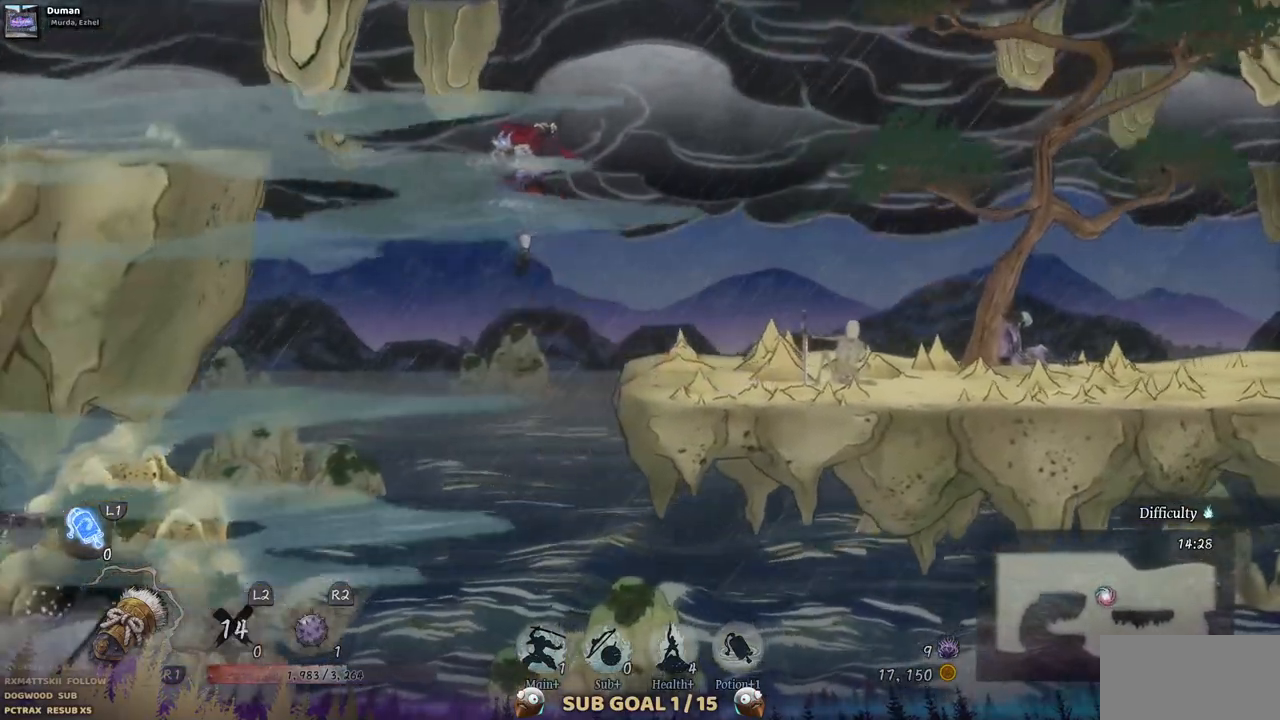
{"buttons": ["DPAD_LEFT"], "left_stick": "center", "right_stick": "center", "events": []}
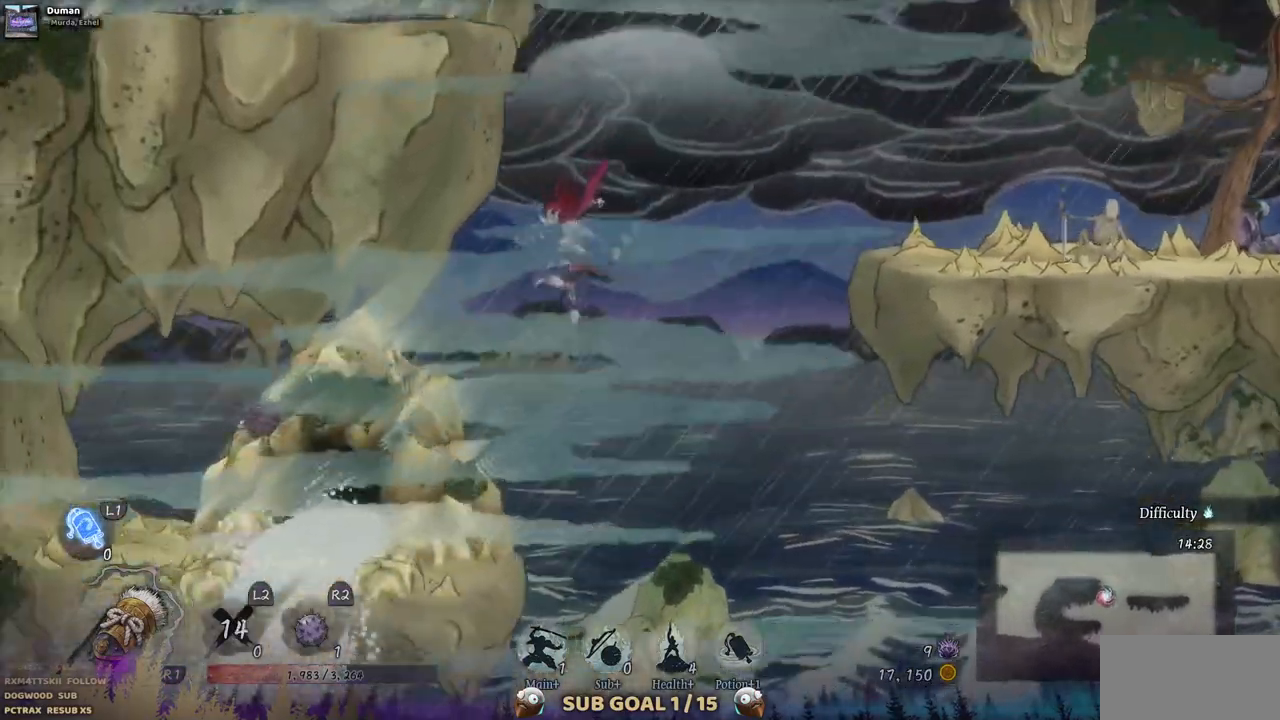
{"buttons": ["DPAD_LEFT"], "left_stick": "center", "right_stick": "center", "events": []}
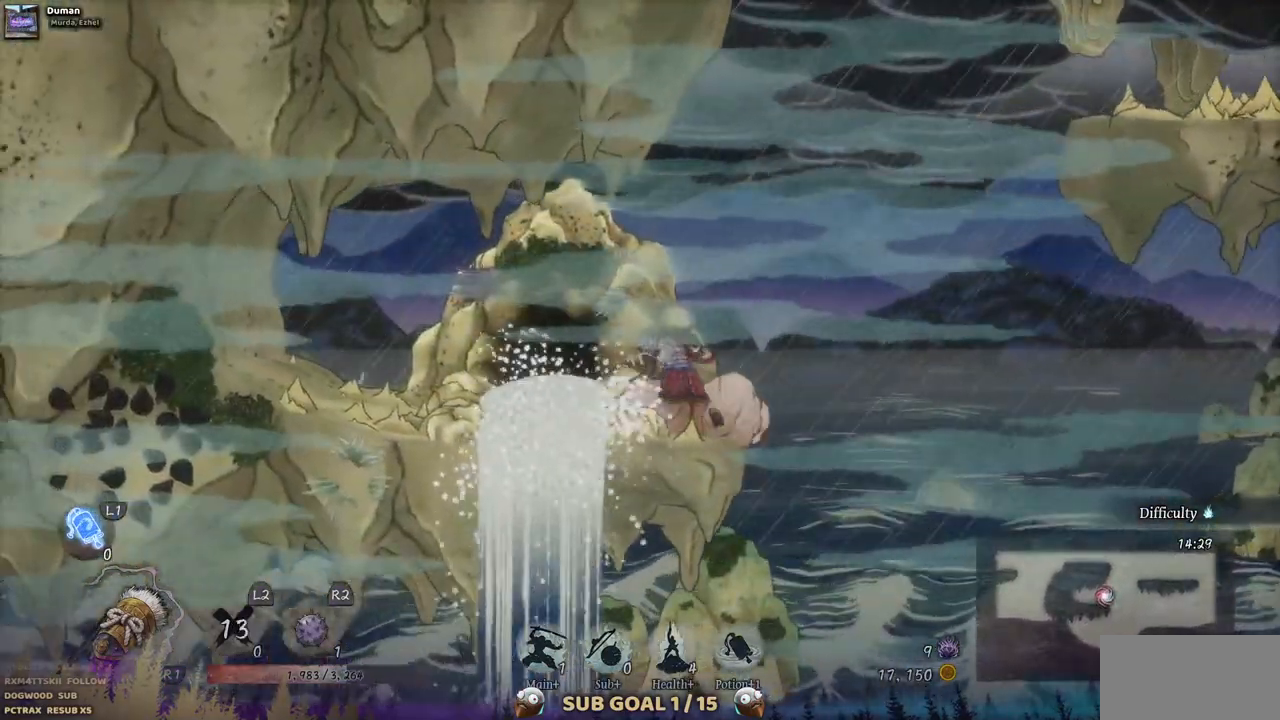
{"buttons": ["DPAD_RIGHT"], "left_stick": "center", "right_stick": "center", "events": [[367, "DPAD_LEFT", "up"], [483, "DPAD_RIGHT", "down"]]}
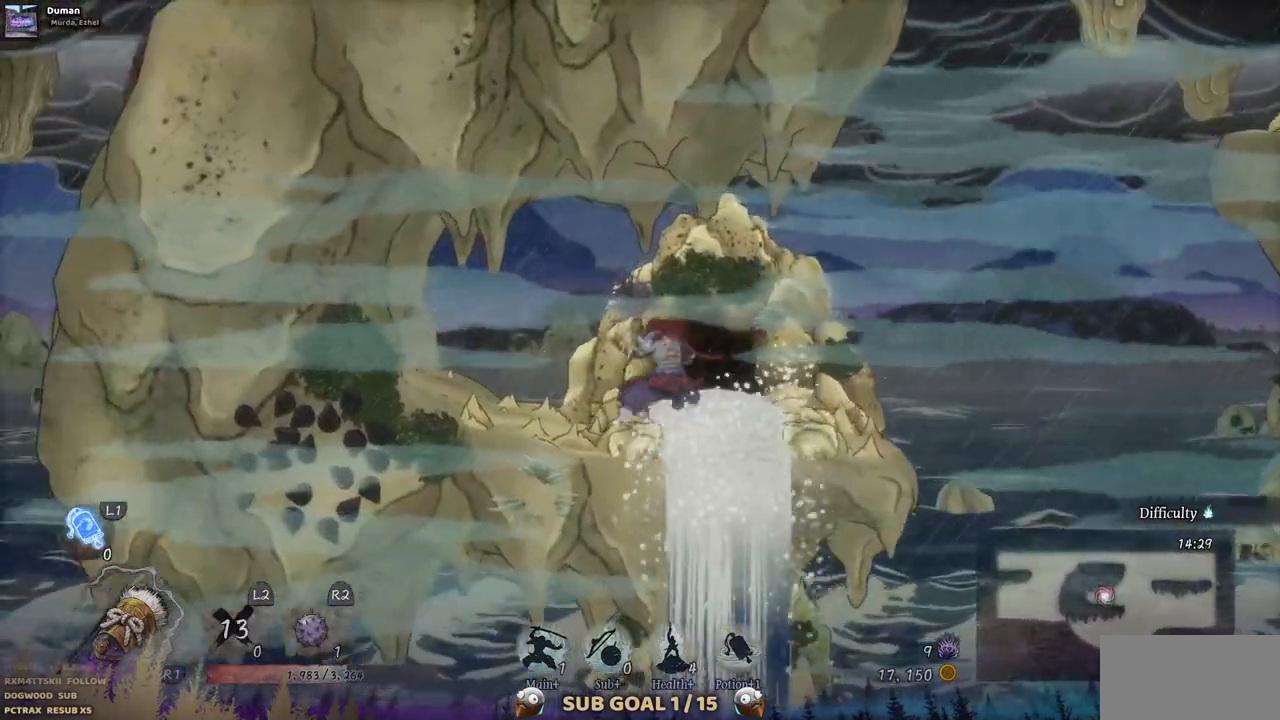
{"buttons": [], "left_stick": "center", "right_stick": "center", "events": [[483, "DPAD_RIGHT", "up"]]}
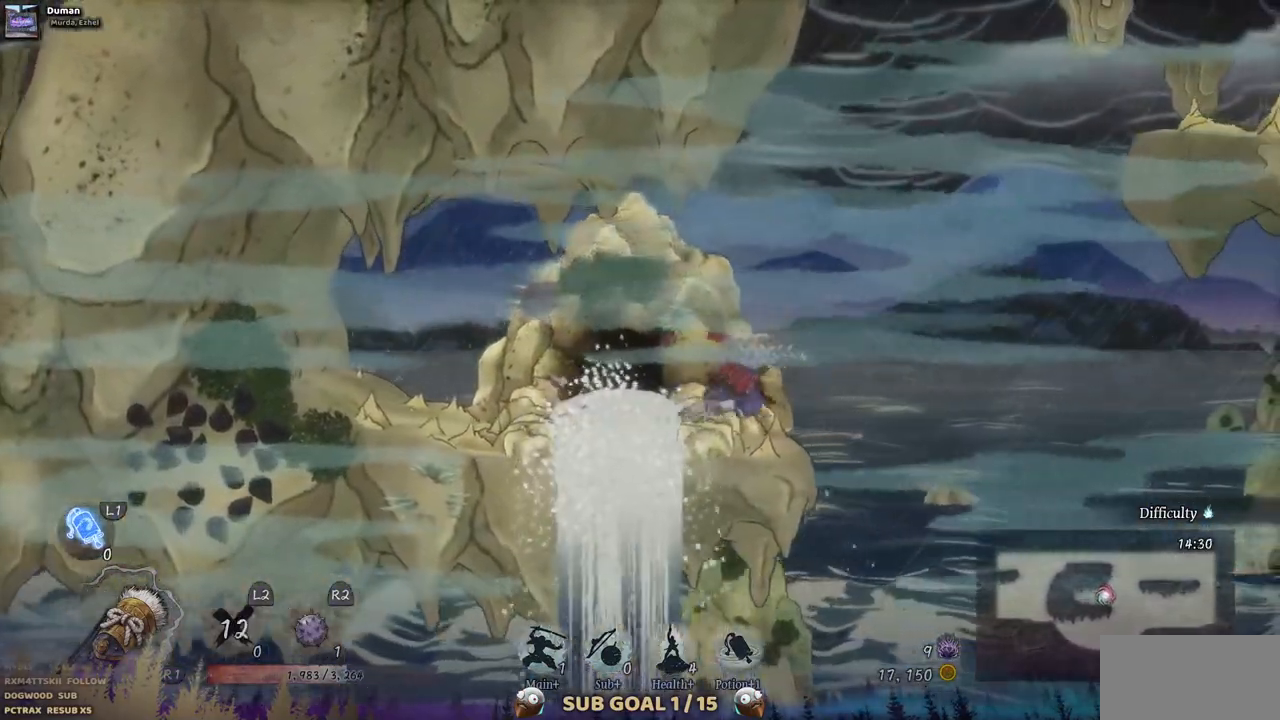
{"buttons": [], "left_stick": "center", "right_stick": "center", "events": []}
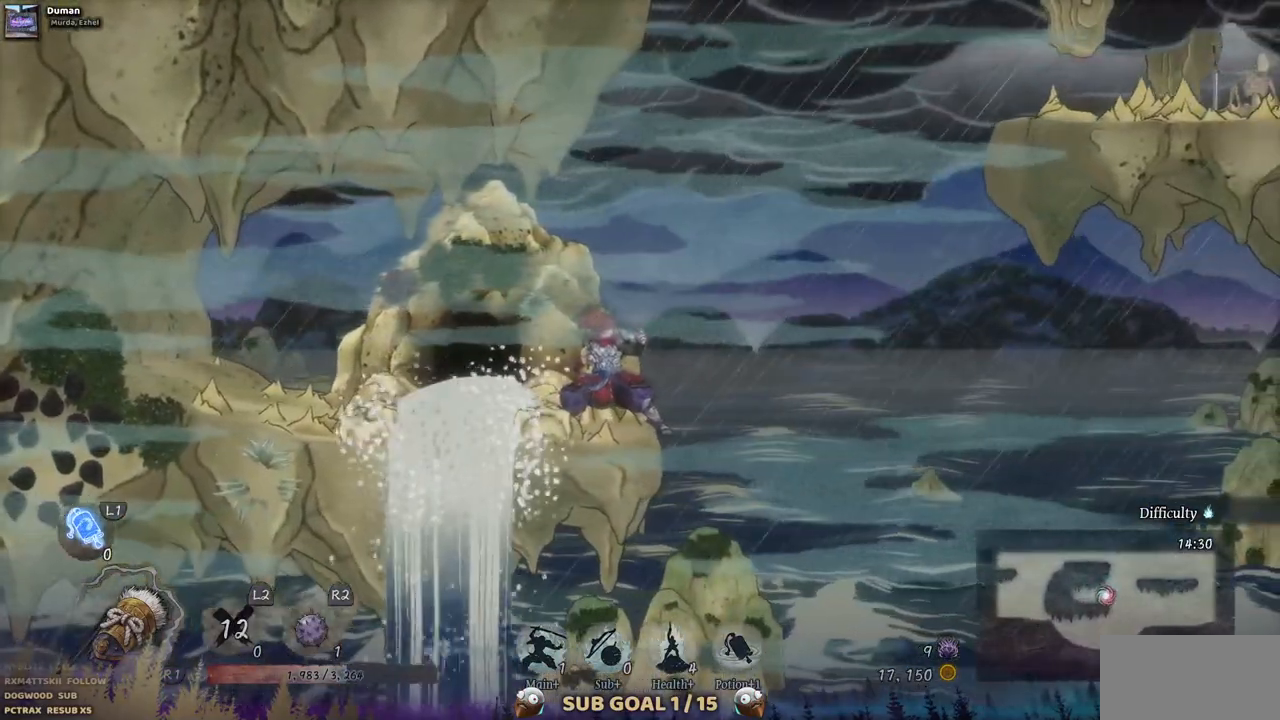
{"buttons": [], "left_stick": "center", "right_stick": "center", "events": [[200, "DPAD_RIGHT", "down"], [300, "DPAD_RIGHT", "up"]]}
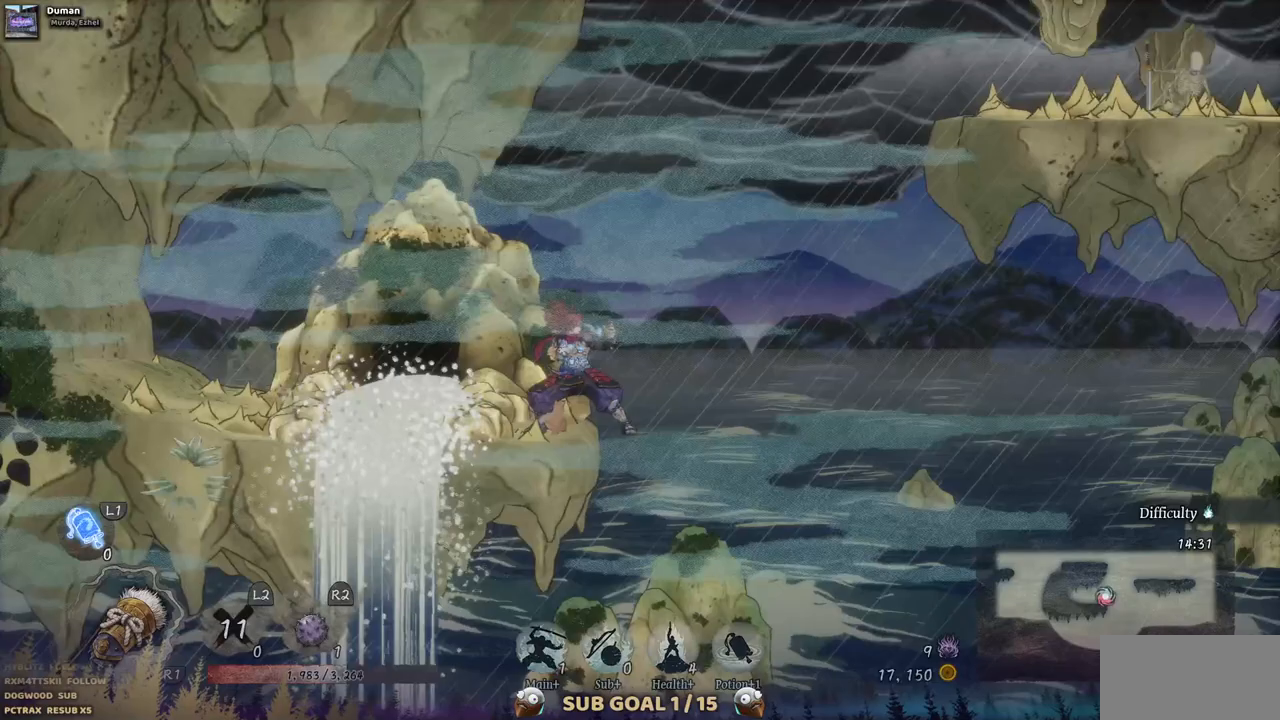
{"buttons": [], "left_stick": "center", "right_stick": "down", "events": [[283, "right_stick", "down"]]}
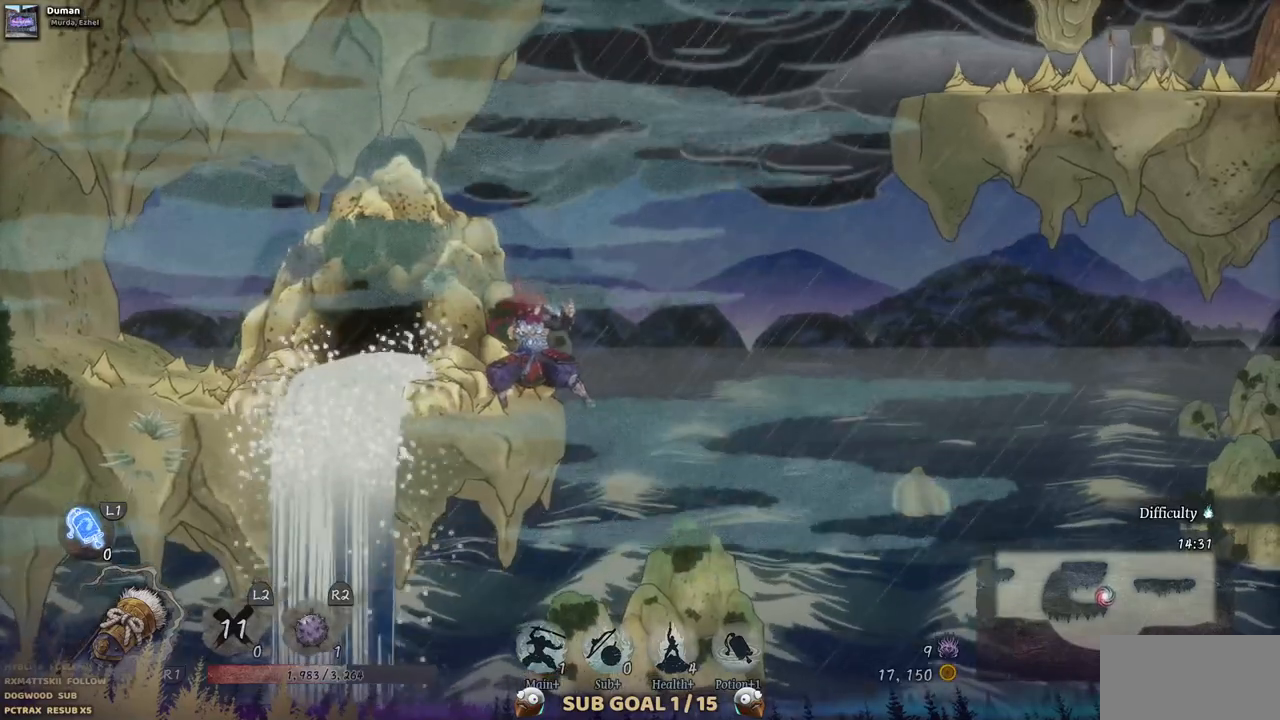
{"buttons": [], "left_stick": "center", "right_stick": "down", "events": []}
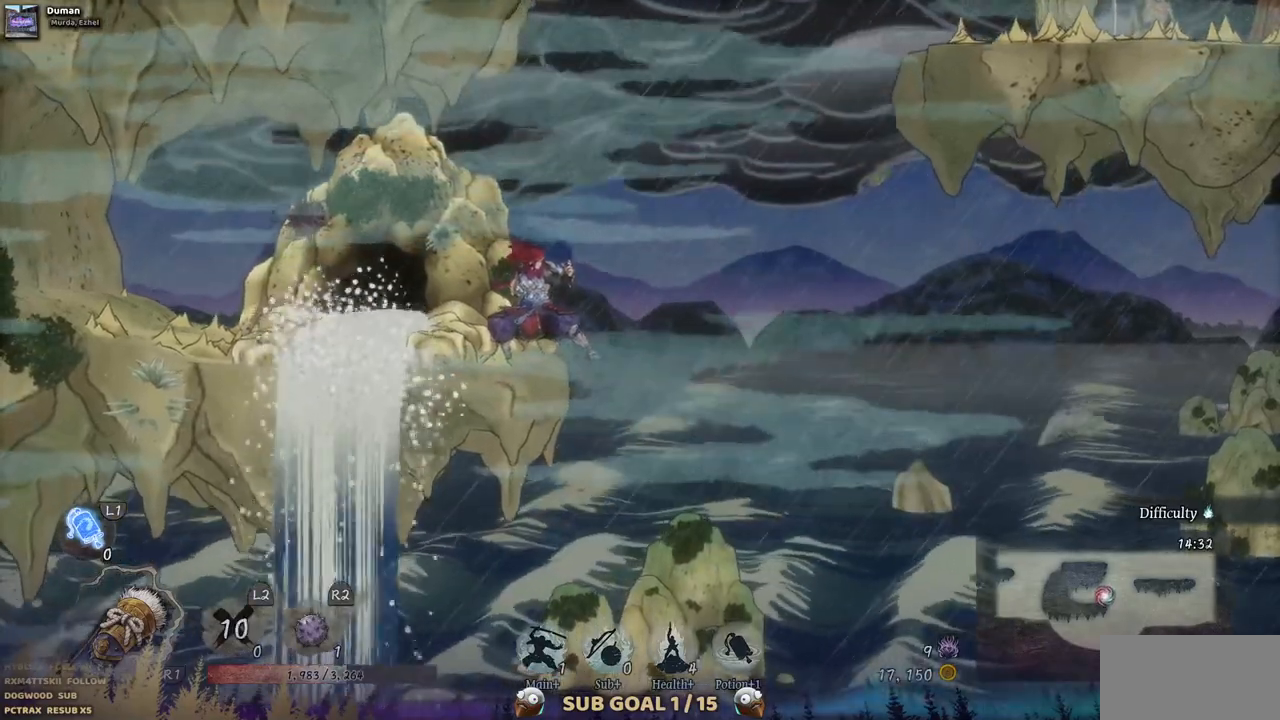
{"buttons": [], "left_stick": "center", "right_stick": "down", "events": []}
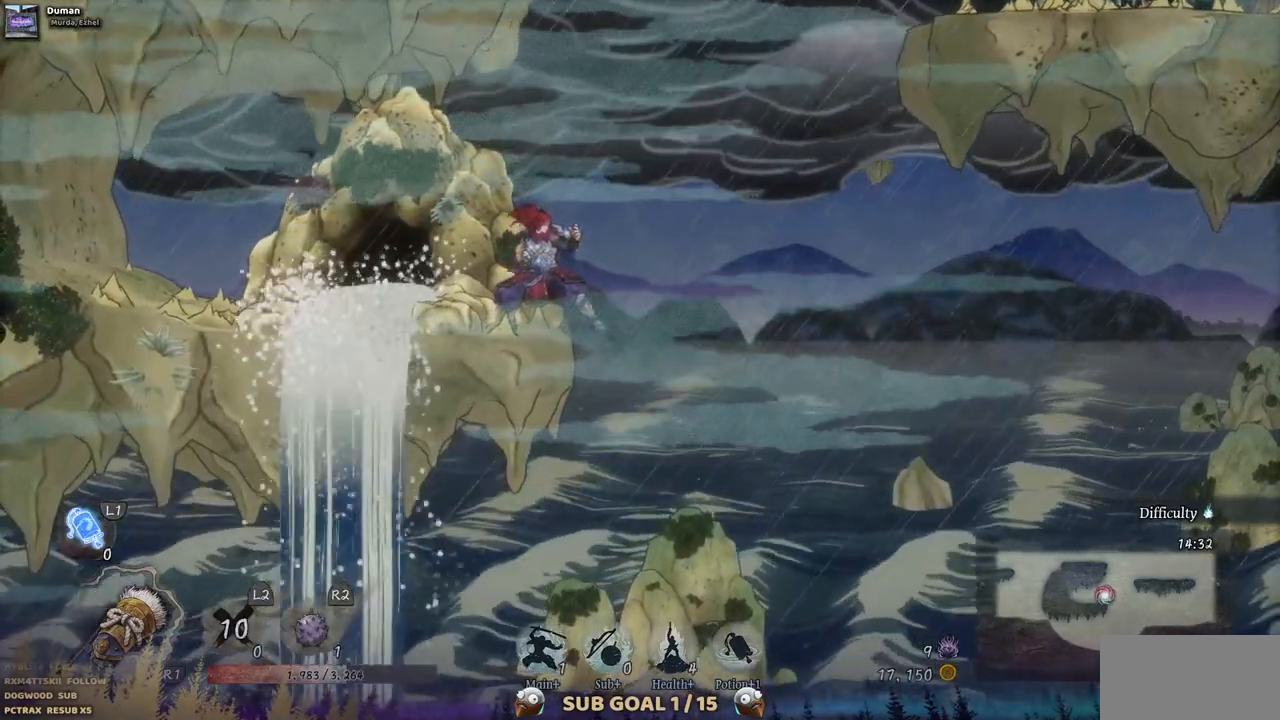
{"buttons": [], "left_stick": "center", "right_stick": "down", "events": []}
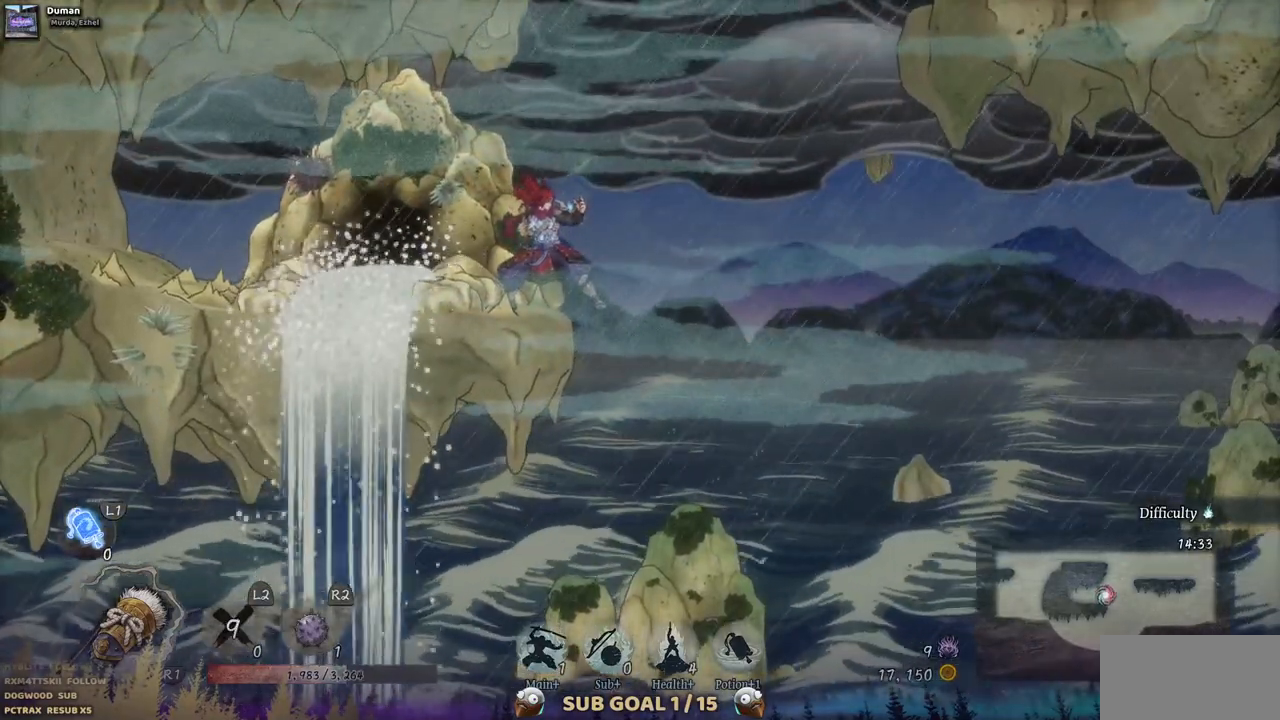
{"buttons": [], "left_stick": "center", "right_stick": "center", "events": [[383, "right_stick", "center"]]}
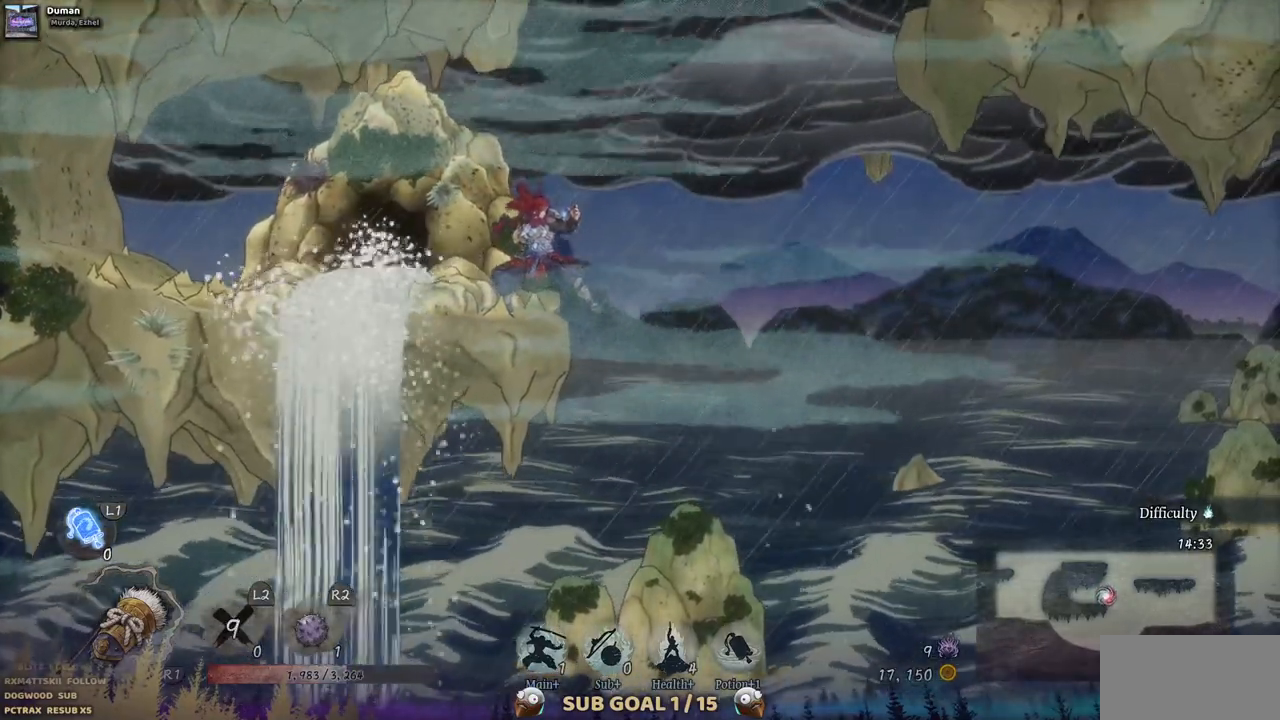
{"buttons": ["CROSS", "DPAD_RIGHT"], "left_stick": "center", "right_stick": "center", "events": [[267, "DPAD_RIGHT", "down"], [317, "CROSS", "down"]]}
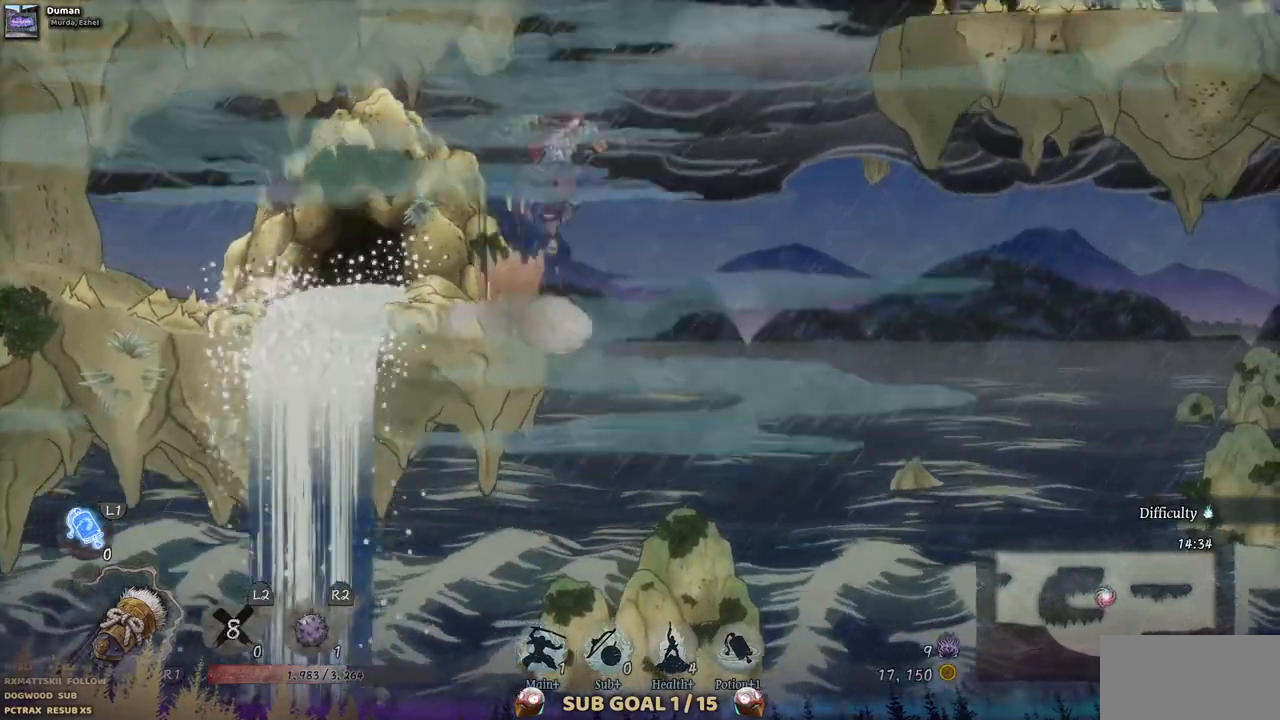
{"buttons": ["CROSS", "DPAD_RIGHT"], "left_stick": "center", "right_stick": "center", "events": [[250, "CROSS", "up"], [350, "CROSS", "down"]]}
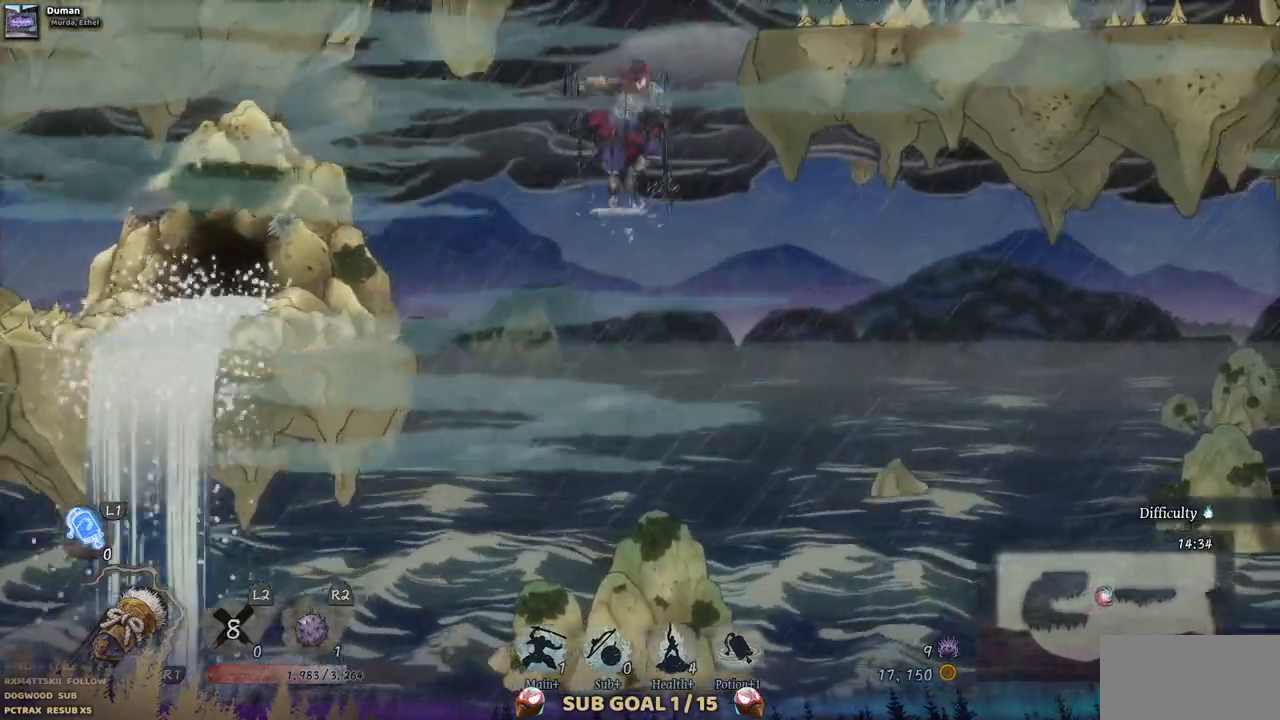
{"buttons": ["DPAD_RIGHT"], "left_stick": "center", "right_stick": "center", "events": [[250, "CROSS", "up"]]}
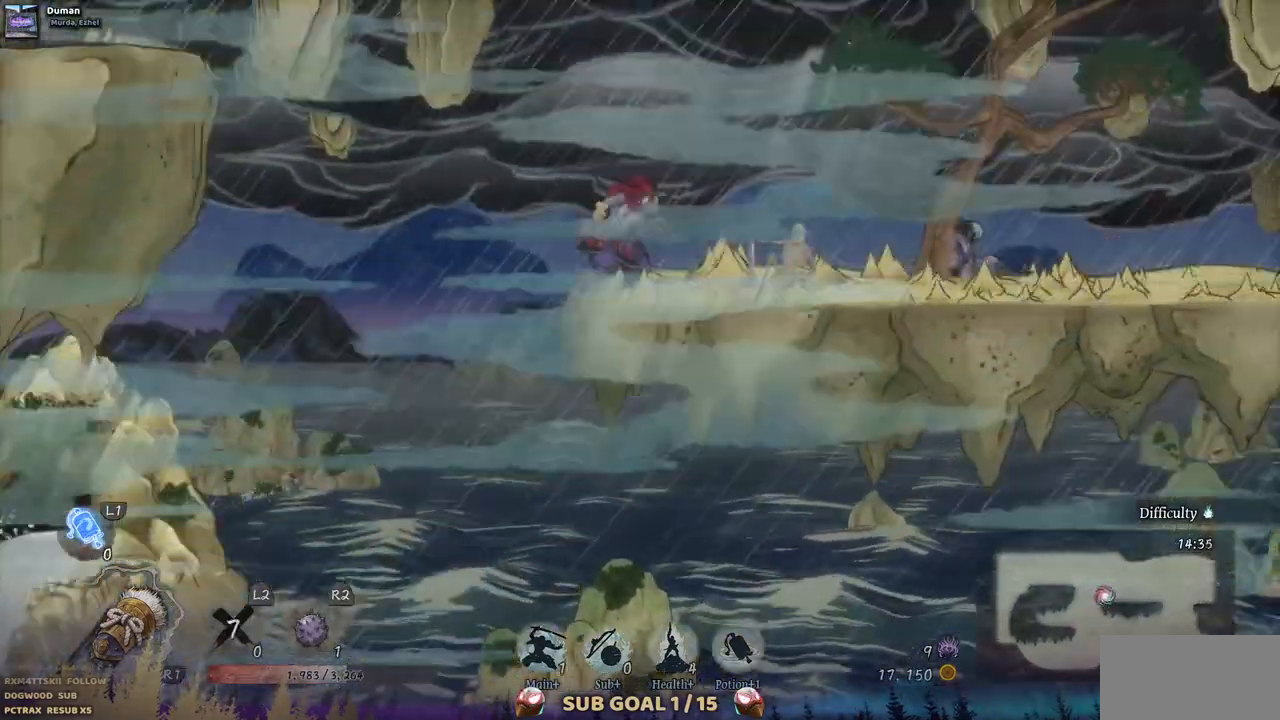
{"buttons": ["DPAD_RIGHT"], "left_stick": "center", "right_stick": "center", "events": []}
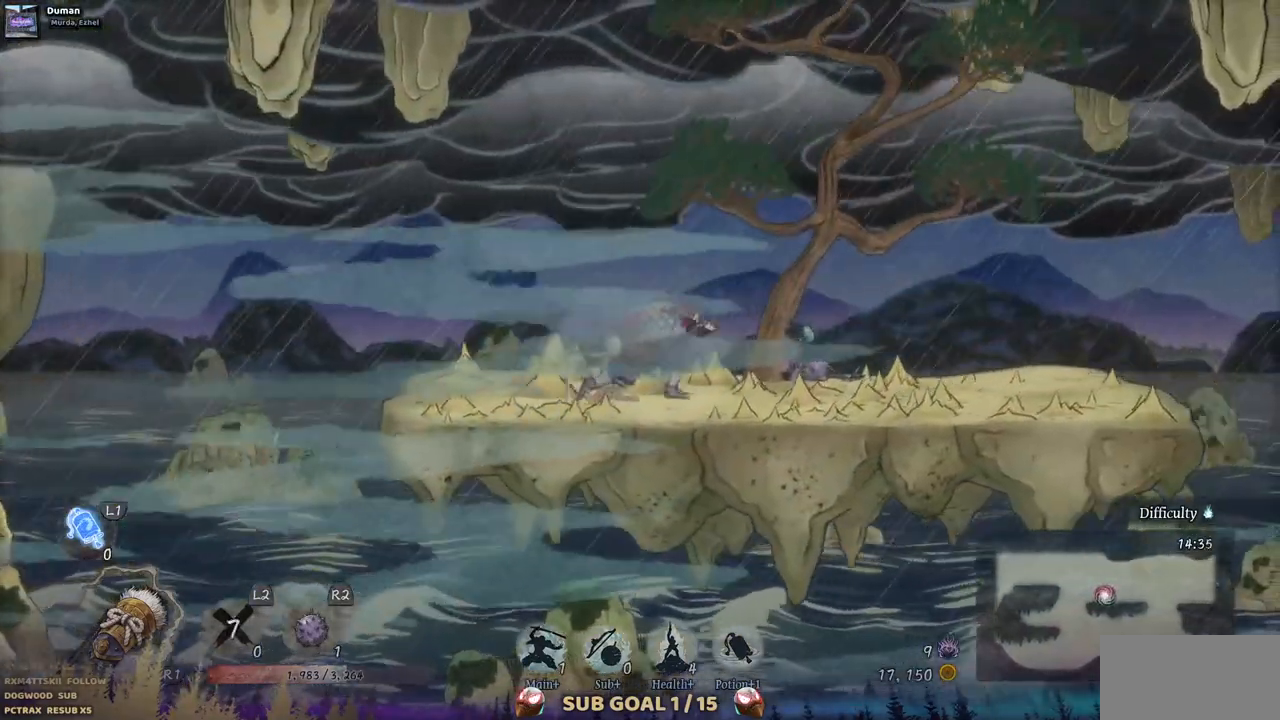
{"buttons": ["DPAD_RIGHT"], "left_stick": "center", "right_stick": "center", "events": []}